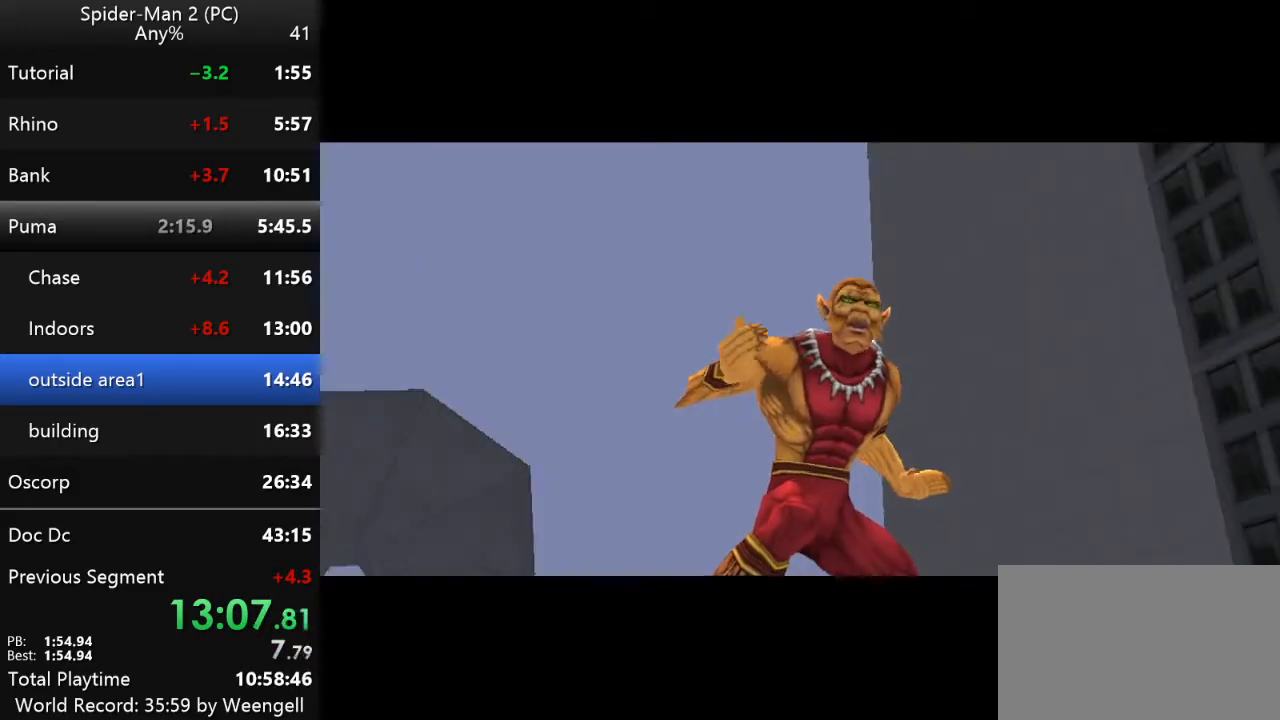
Gameplay with keyboard and mouse; each line is a JSON object with the keys and mouse buttons held at the frame after it. "events" lists presses ("down") and releases ("up") of "a", "ctrl", "d", "e", "q", "s", "shift", "space", "w", "mouse_left", "mouse_wheel", "mouse_right", "mouse_mb4" and "mouse_mb5" between this image and that frame as [ms after this image, input, new state], when the widget could be followed in between. "mouse_left", "mouse_wheel", "mouse_right", "mouse_mb4", "mouse_mb5" = the "left", "wheel", "right", "mb4", "mb5" buttons of the "mouse" list. No other keys are recorded. "wheel" means that the mouse wheel is clicked or scrolled. Mouse movement is not recorded.
{"keys": [], "mouse": [], "events": []}
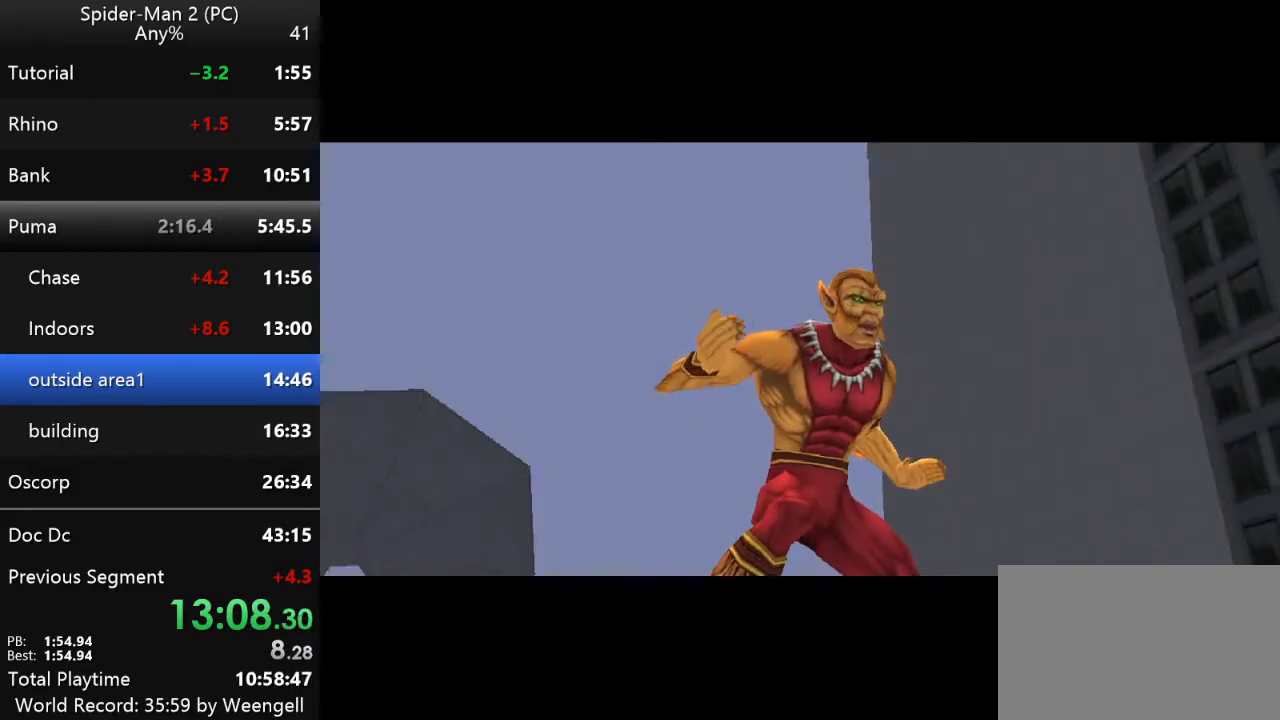
{"keys": [], "mouse": [], "events": []}
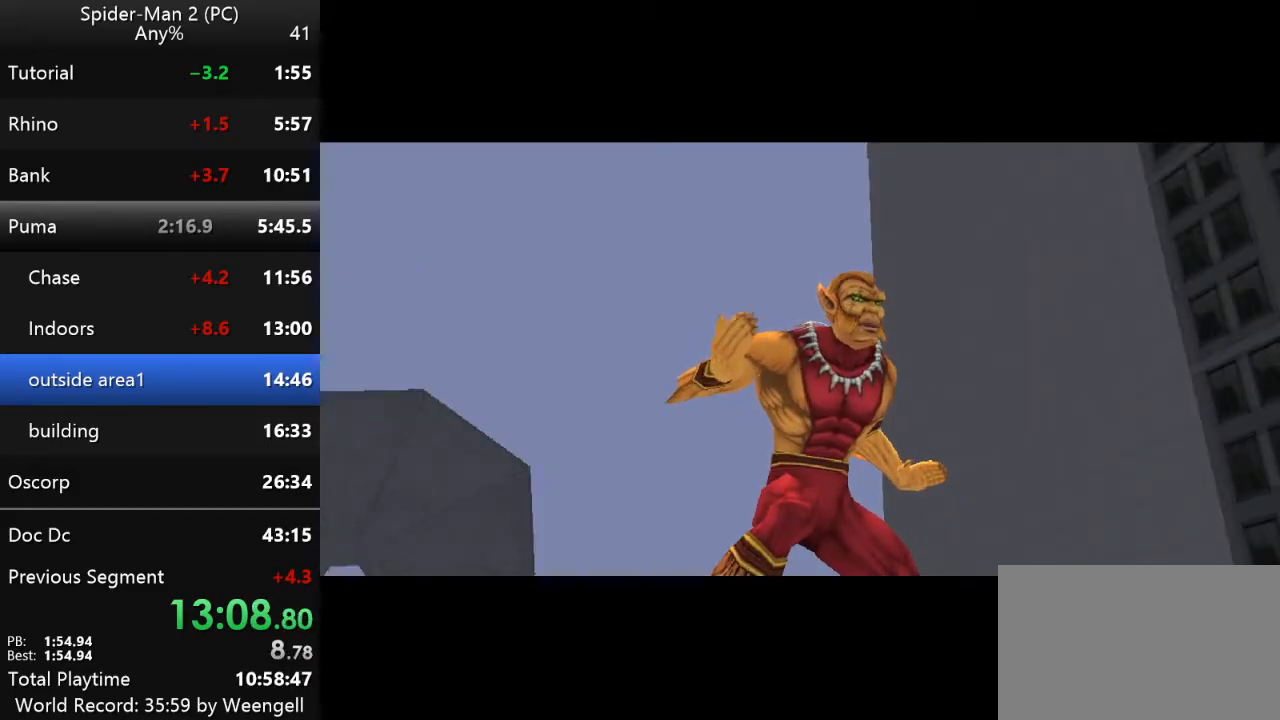
{"keys": [], "mouse": [], "events": []}
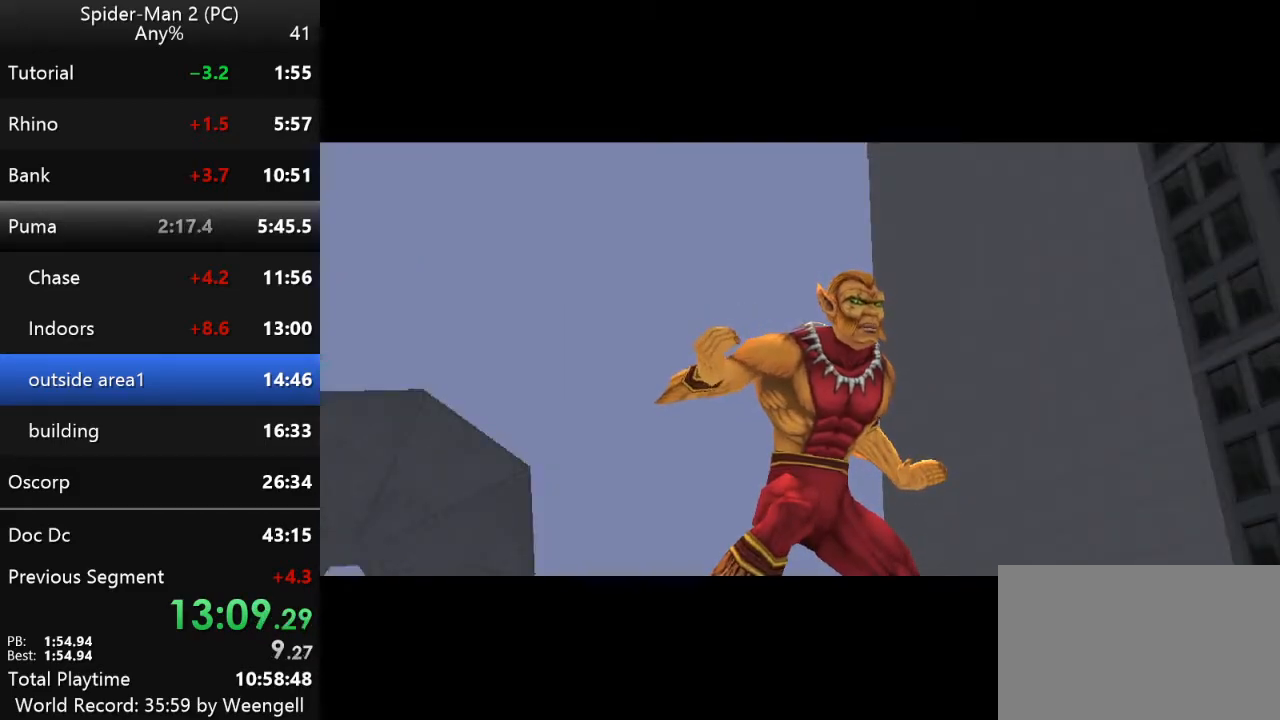
{"keys": [], "mouse": [], "events": []}
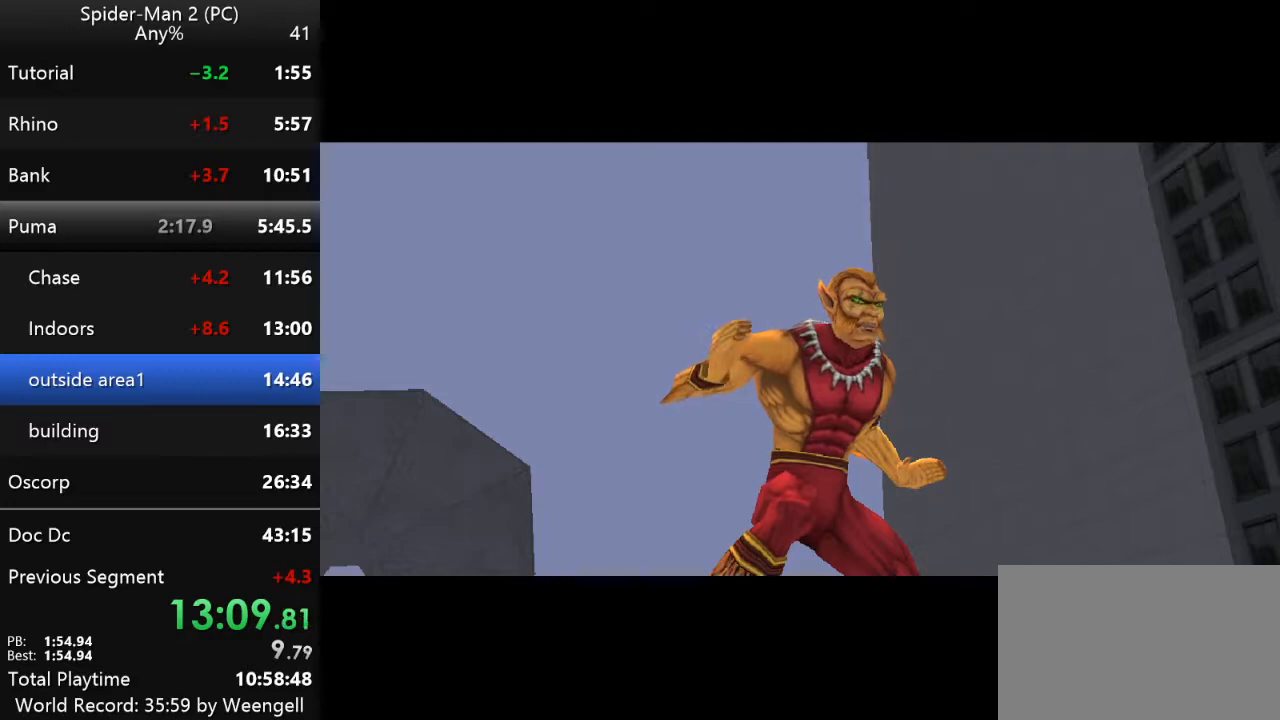
{"keys": [], "mouse": [], "events": []}
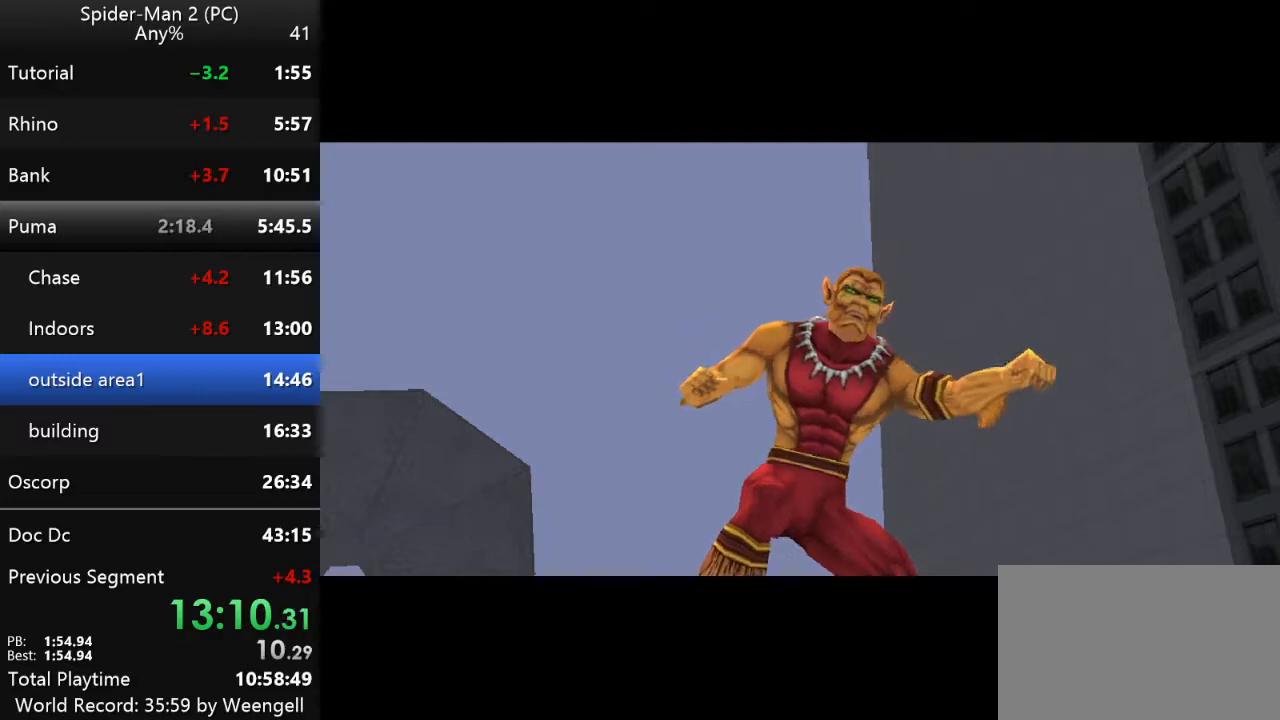
{"keys": [], "mouse": [], "events": []}
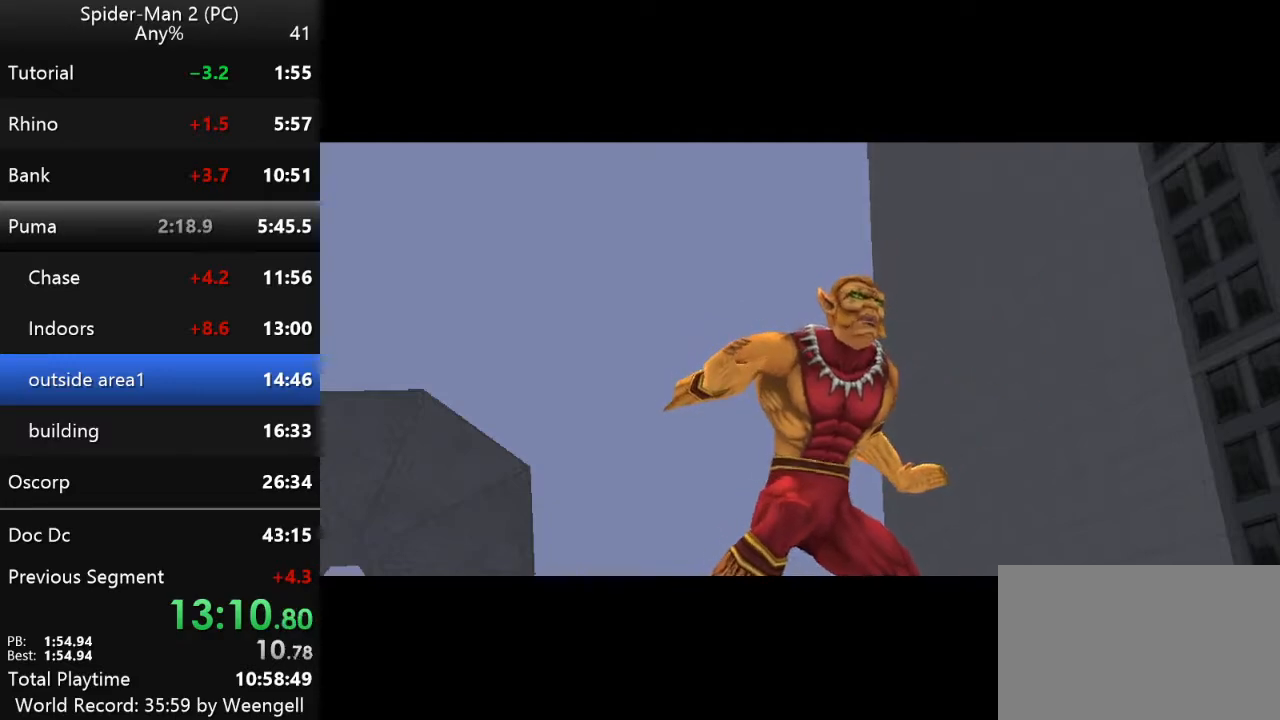
{"keys": ["w"], "mouse": [], "events": [[433, "w", "down"]]}
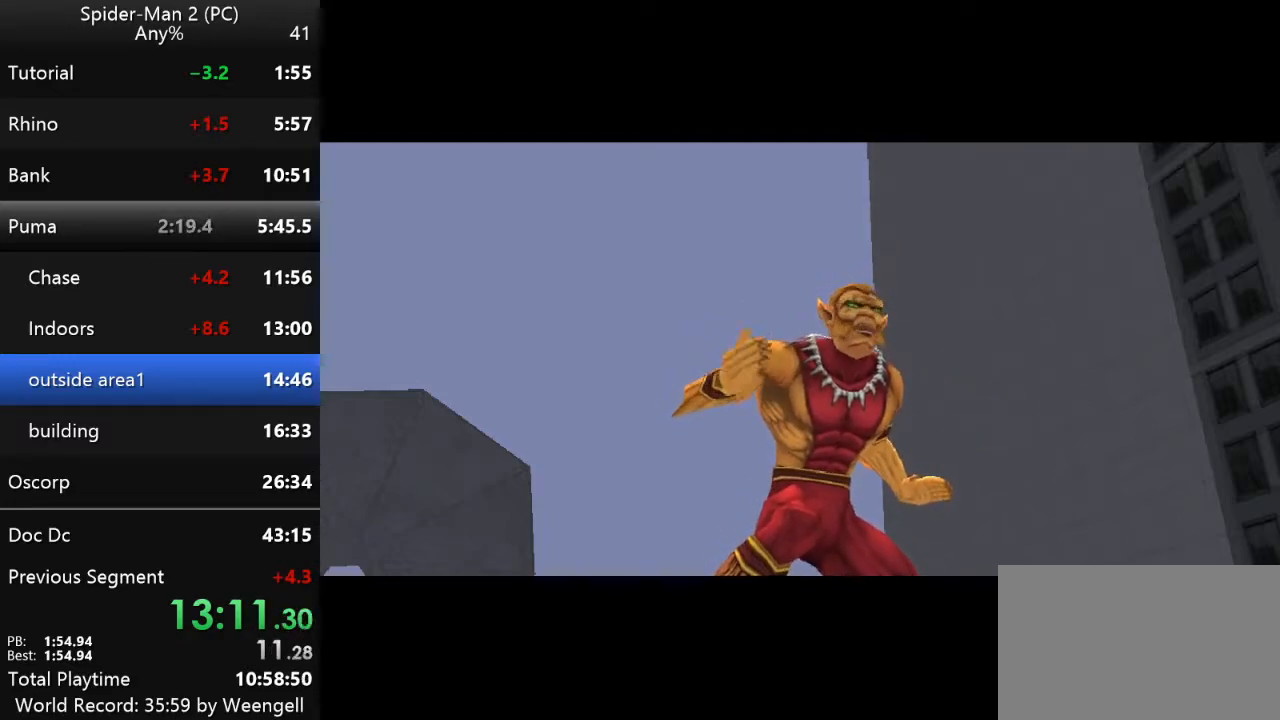
{"keys": ["w"], "mouse": [], "events": []}
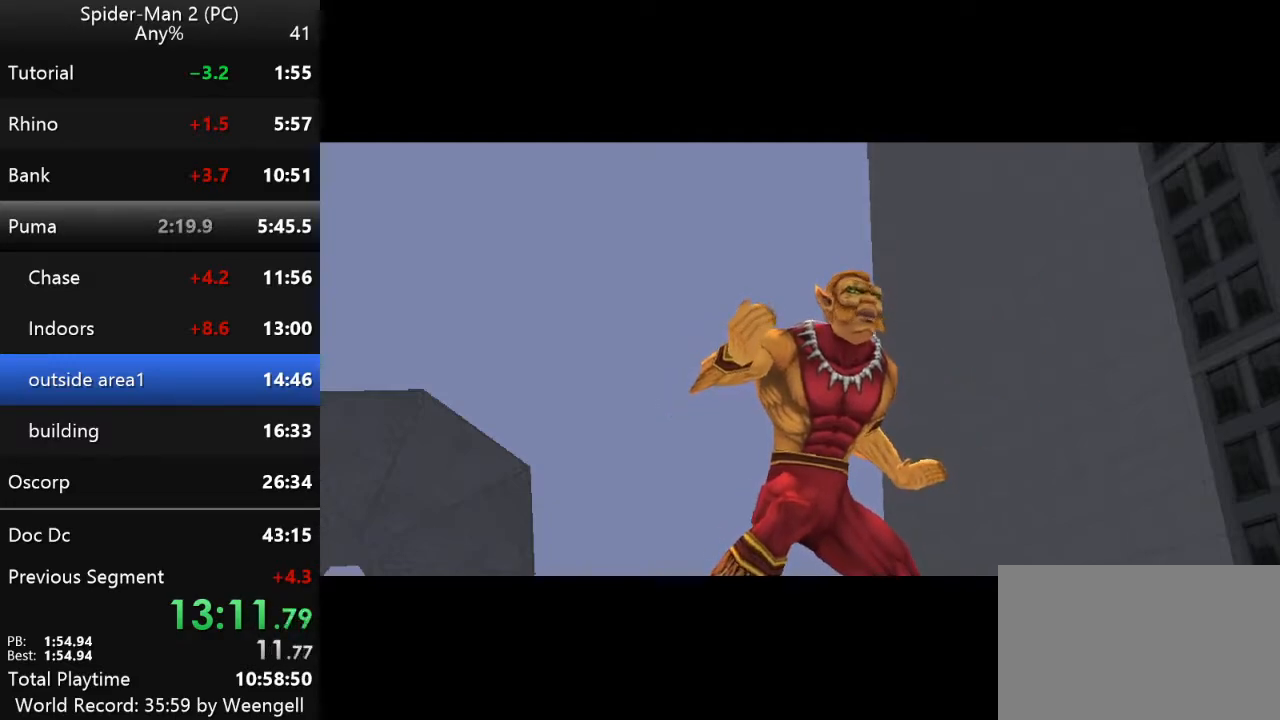
{"keys": ["w"], "mouse": [], "events": []}
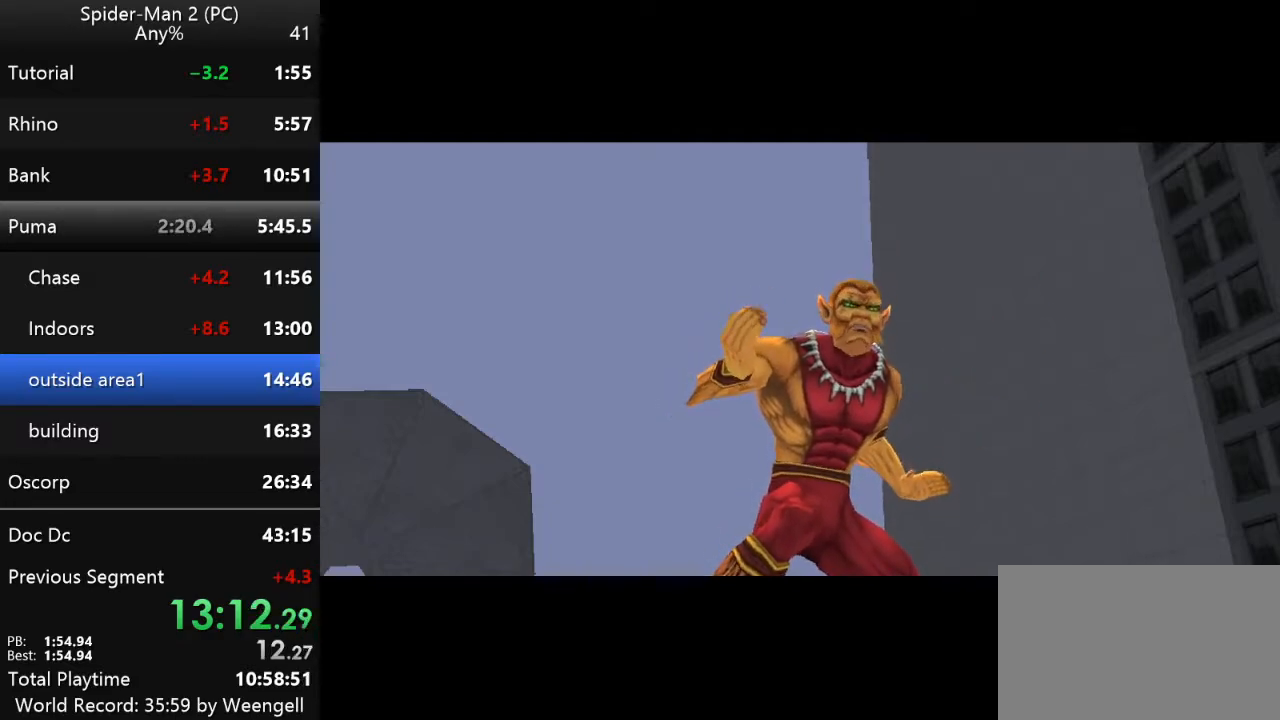
{"keys": ["w"], "mouse": [], "events": []}
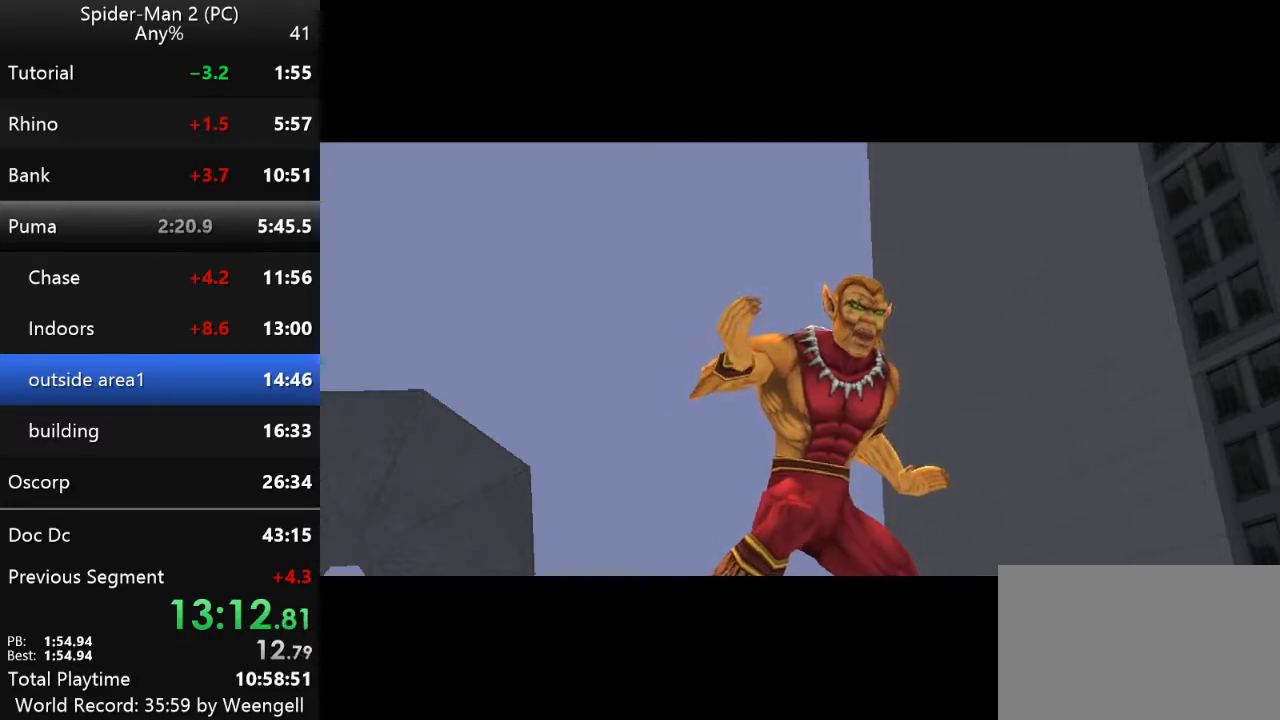
{"keys": ["w"], "mouse": [], "events": []}
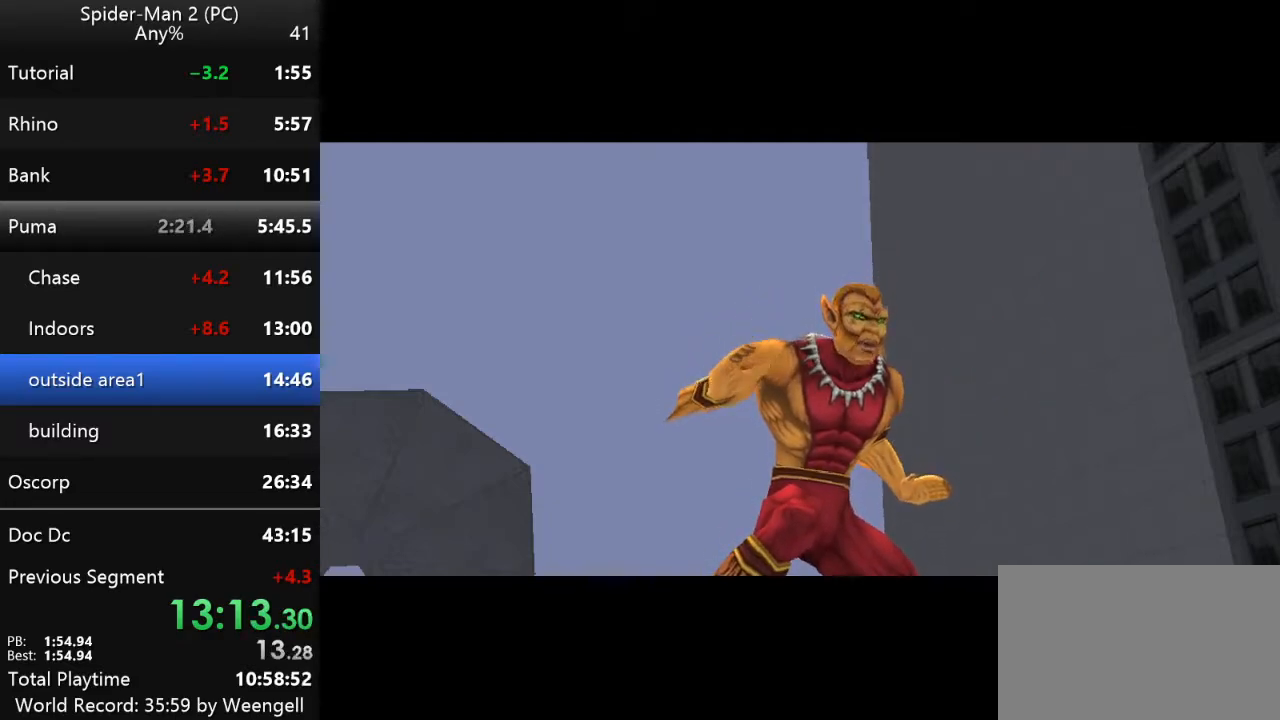
{"keys": ["w"], "mouse": [], "events": []}
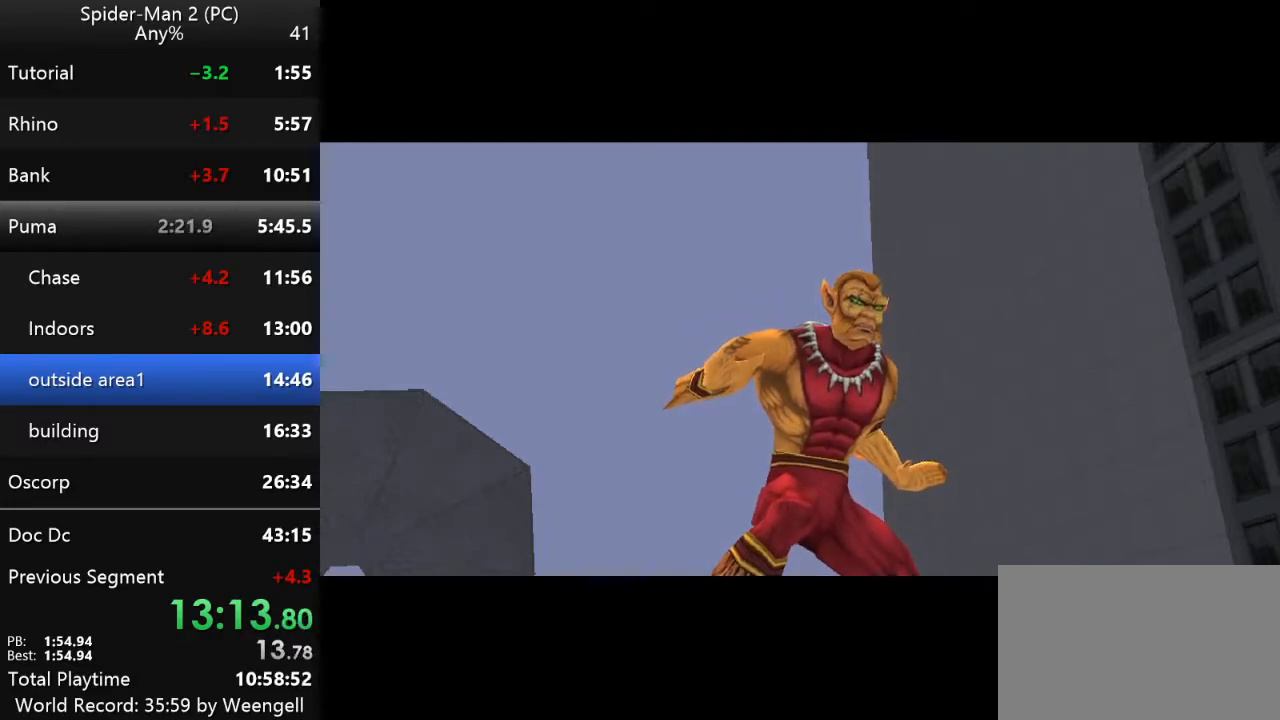
{"keys": [], "mouse": [], "events": [[100, "w", "up"]]}
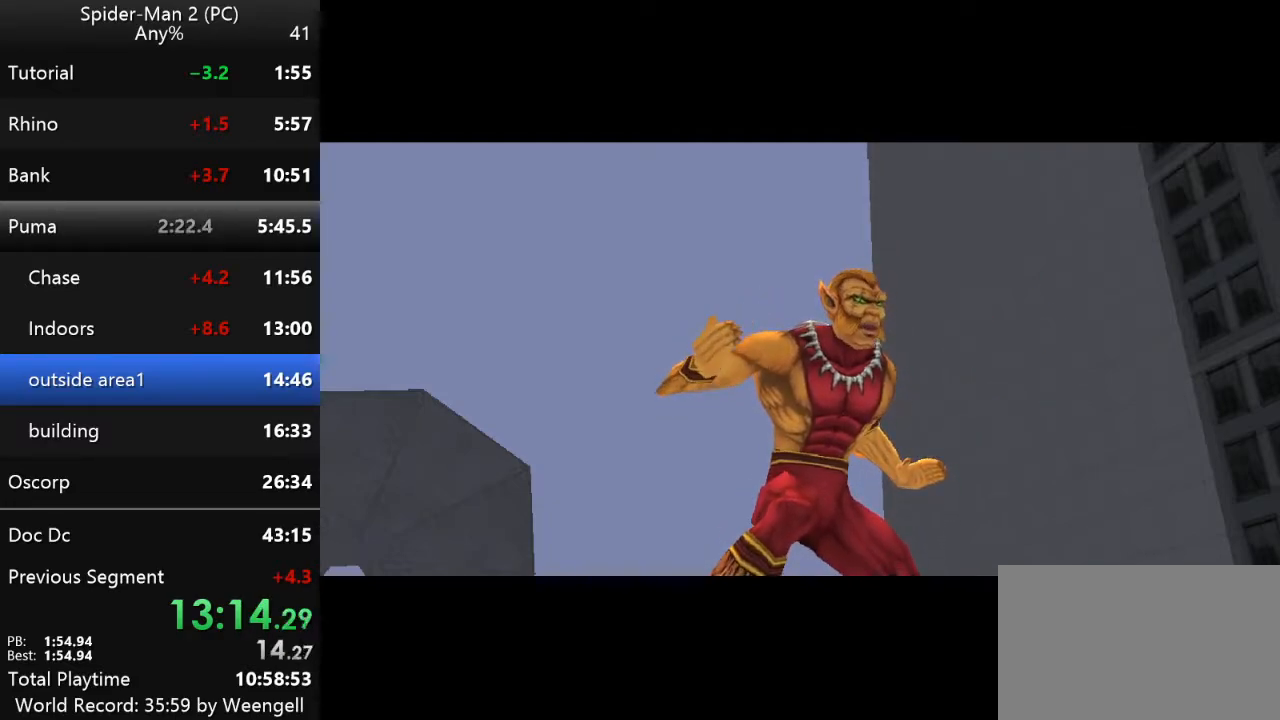
{"keys": [], "mouse": [], "events": []}
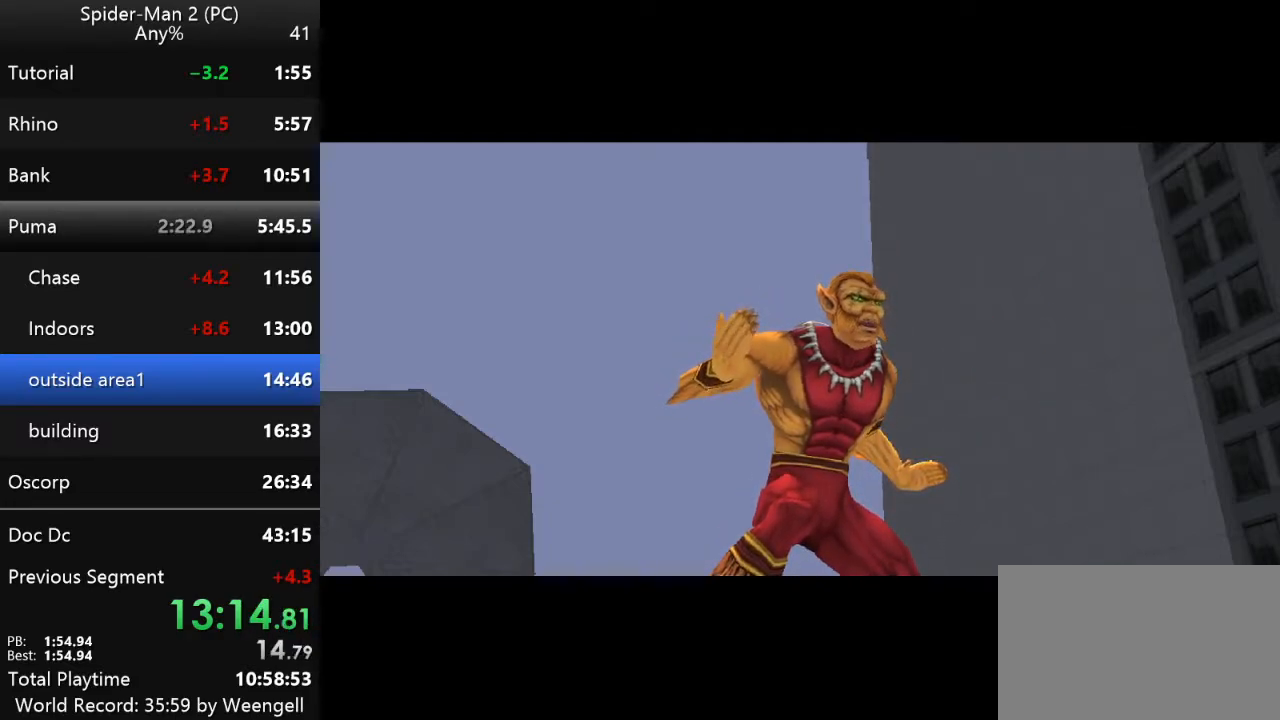
{"keys": [], "mouse": [], "events": []}
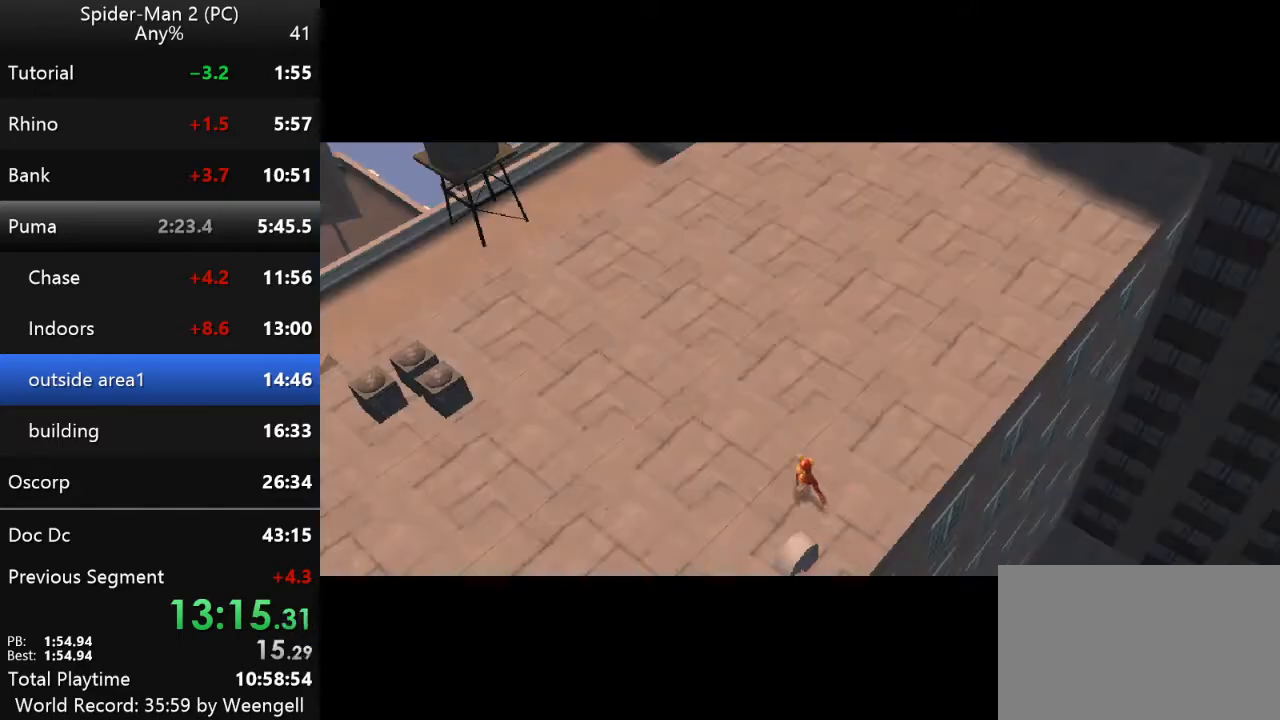
{"keys": [], "mouse": [], "events": []}
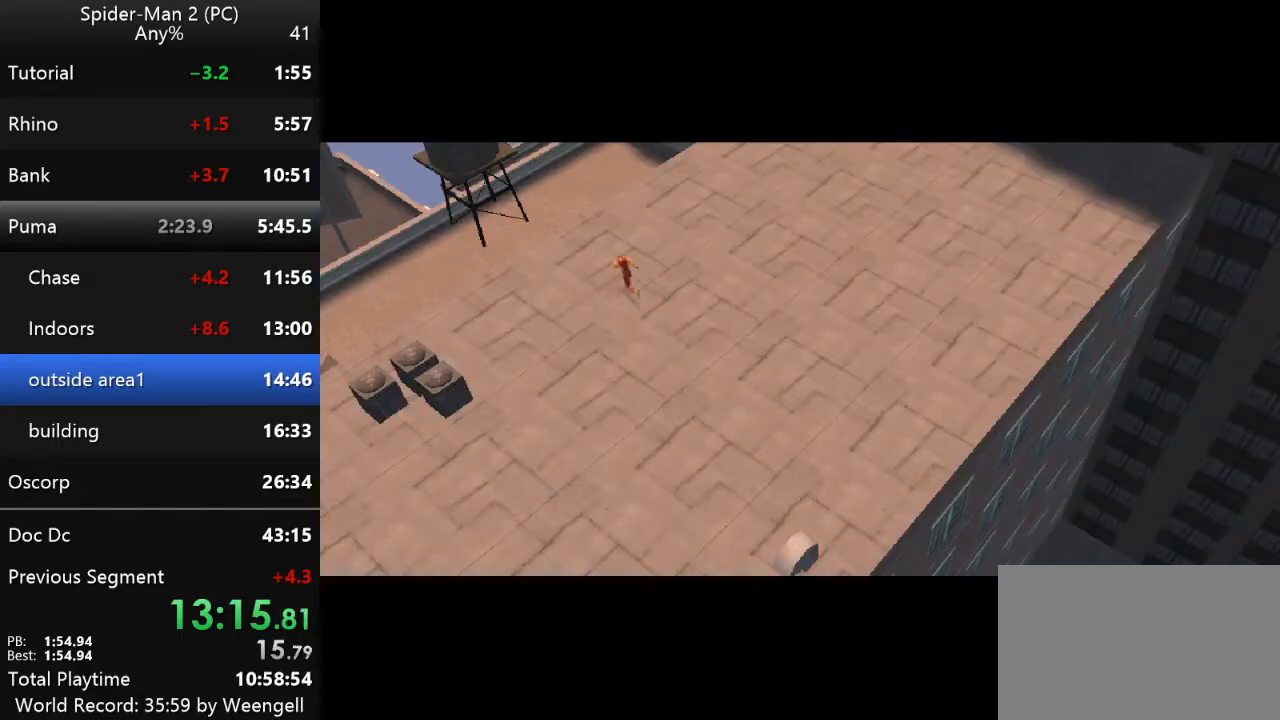
{"keys": [], "mouse": [], "events": []}
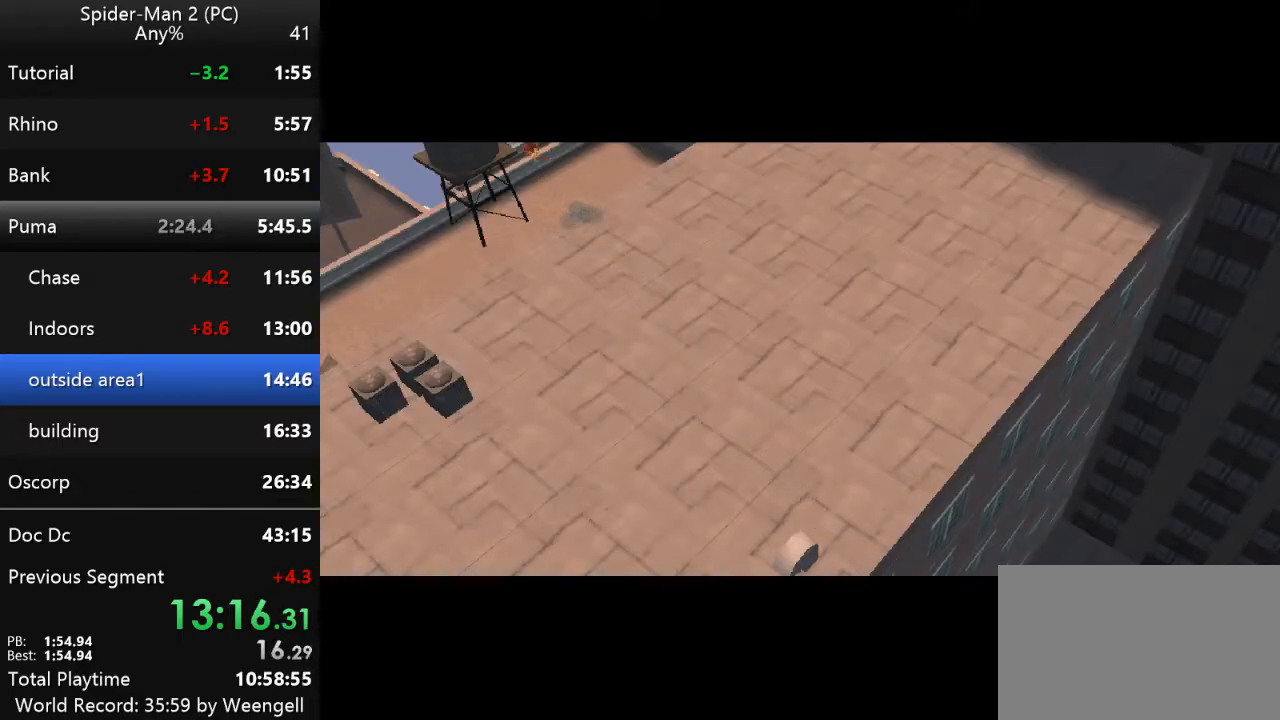
{"keys": [], "mouse": [], "events": []}
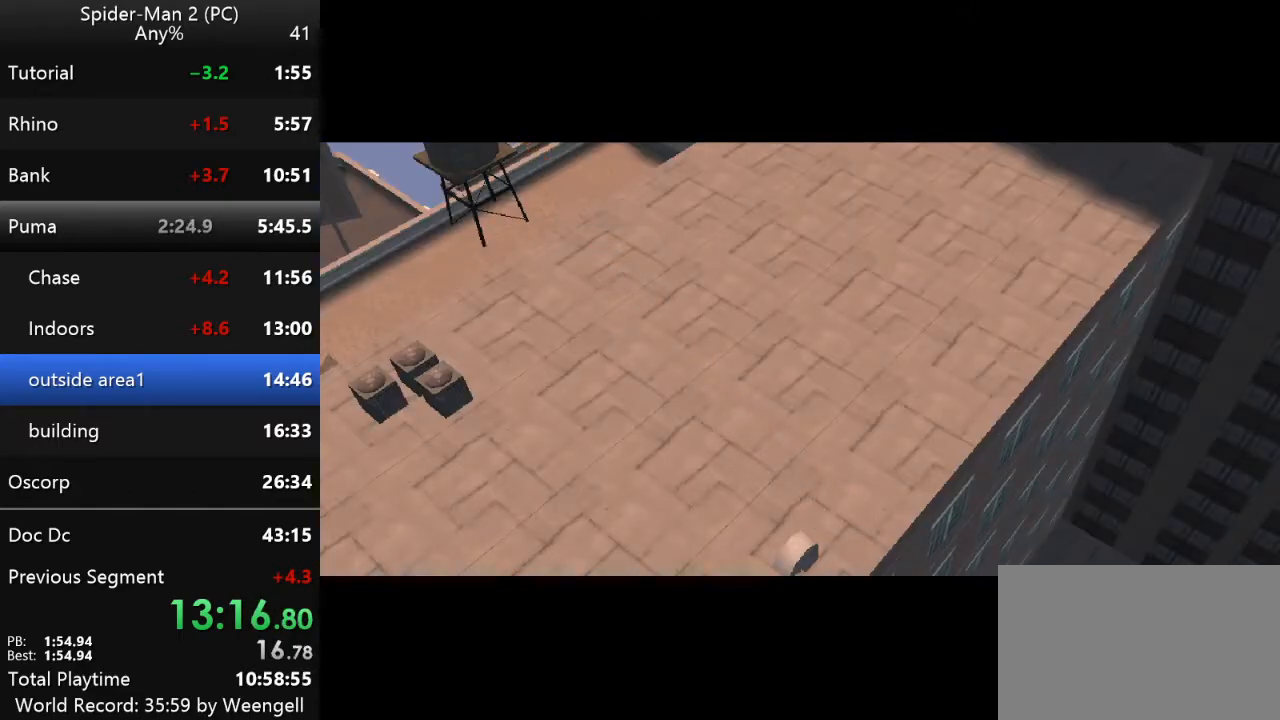
{"keys": [], "mouse": [], "events": []}
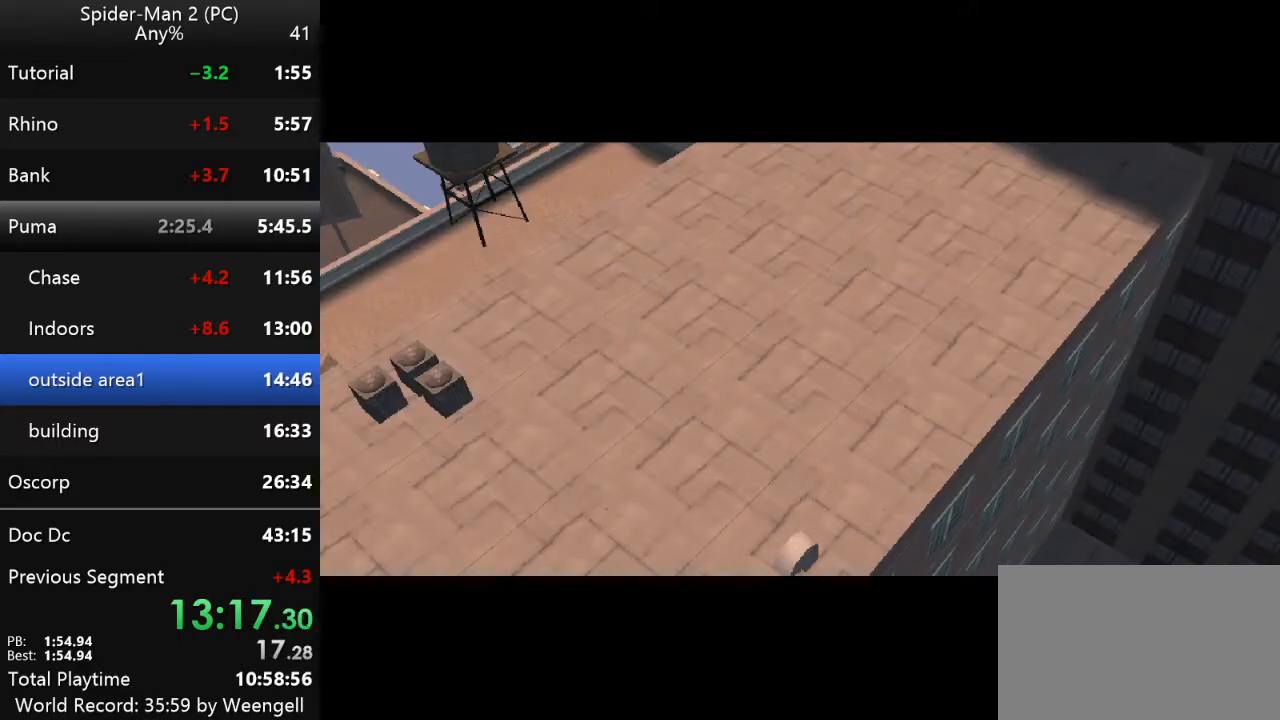
{"keys": [], "mouse": [], "events": []}
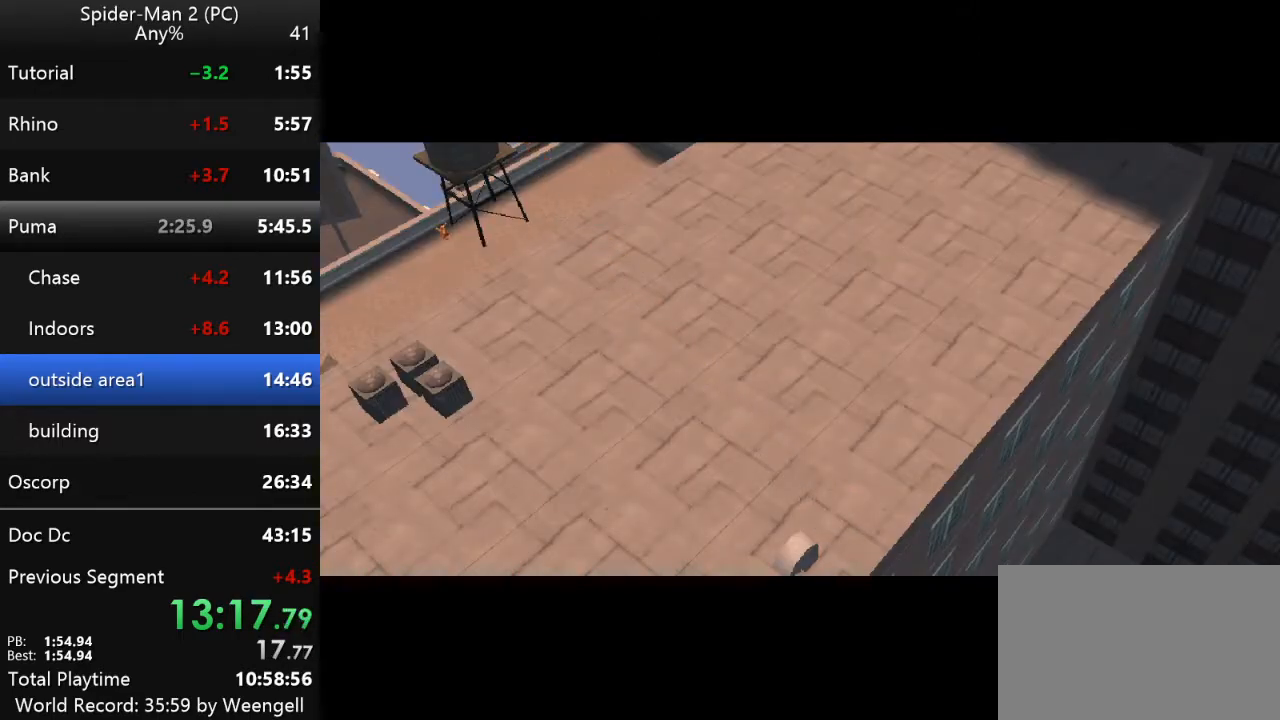
{"keys": [], "mouse": ["right"], "events": [[467, "mouse_right", "down"]]}
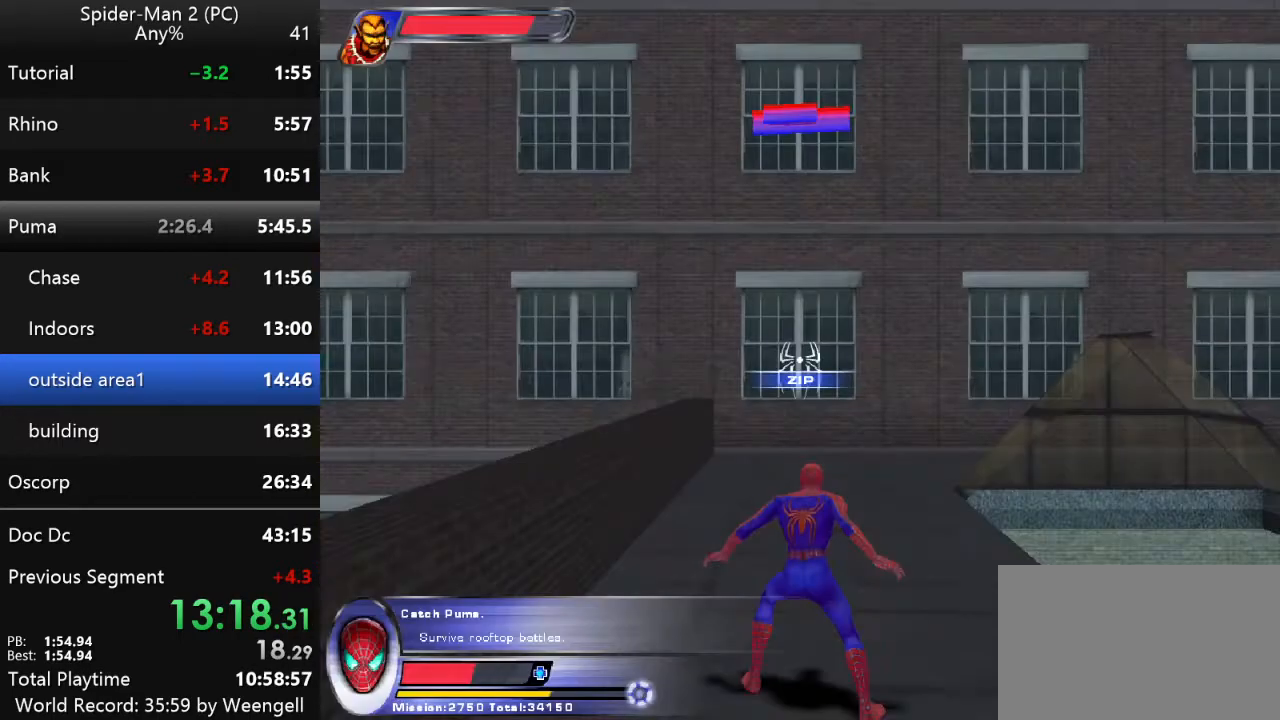
{"keys": [], "mouse": ["left"], "events": [[67, "mouse_right", "up"], [150, "mouse_right", "down"], [267, "mouse_right", "up"], [450, "mouse_left", "down"]]}
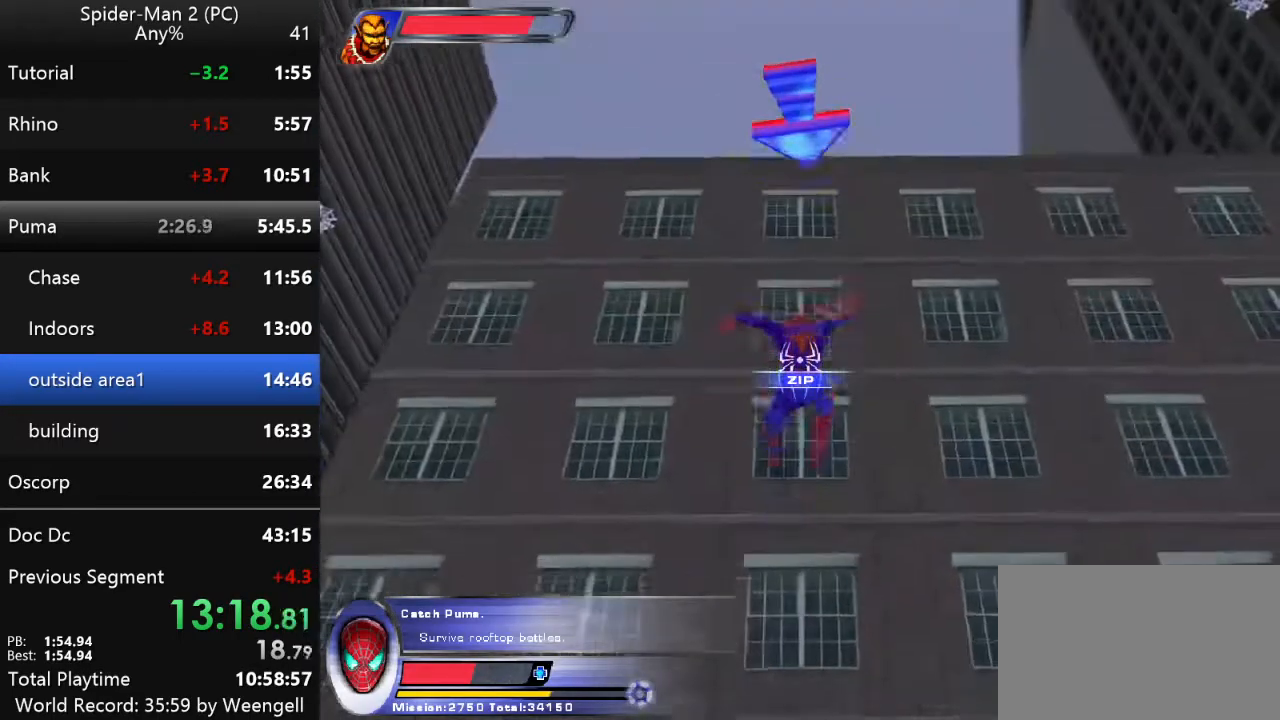
{"keys": ["w"], "mouse": [], "events": [[83, "mouse_left", "up"], [167, "w", "down"]]}
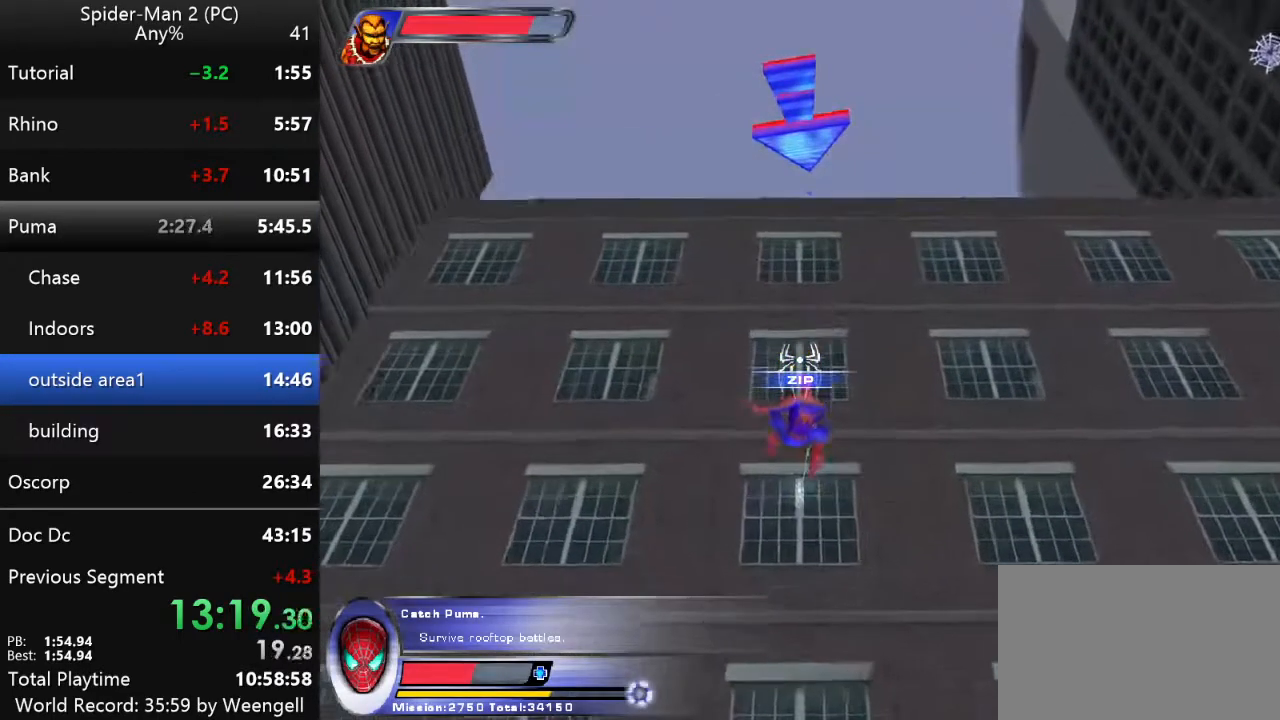
{"keys": ["w"], "mouse": ["right"], "events": [[283, "mouse_right", "down"], [417, "mouse_right", "up"], [483, "mouse_right", "down"]]}
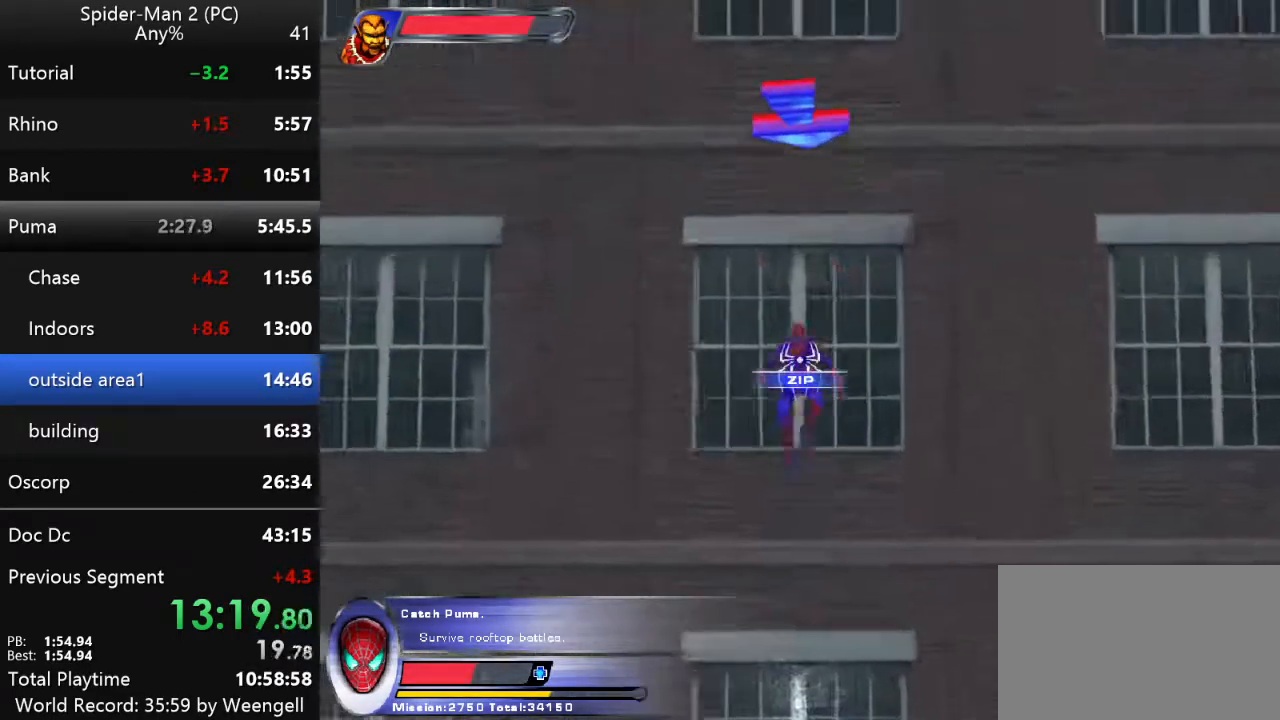
{"keys": ["w"], "mouse": [], "events": [[83, "mouse_right", "up"], [167, "mouse_right", "down"], [267, "mouse_right", "up"], [333, "mouse_right", "down"], [450, "mouse_right", "up"]]}
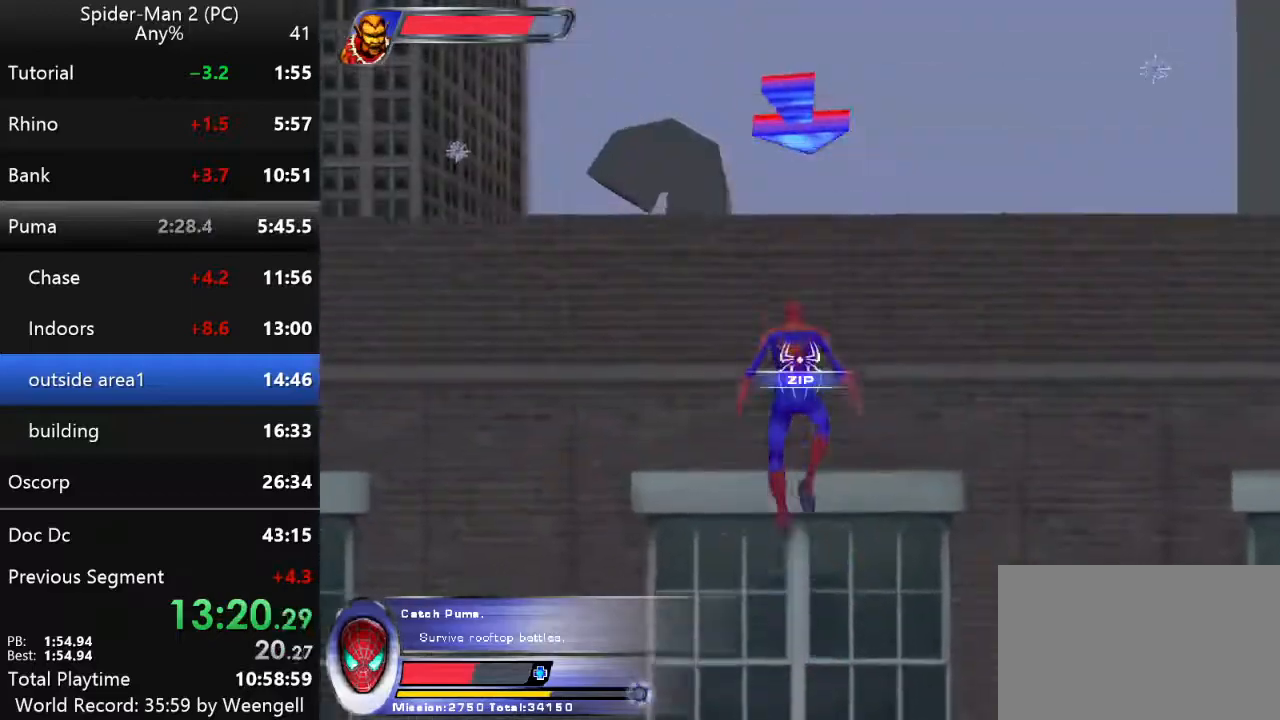
{"keys": ["w"], "mouse": ["left"], "events": [[17, "mouse_right", "down"], [133, "mouse_right", "up"], [483, "mouse_left", "down"]]}
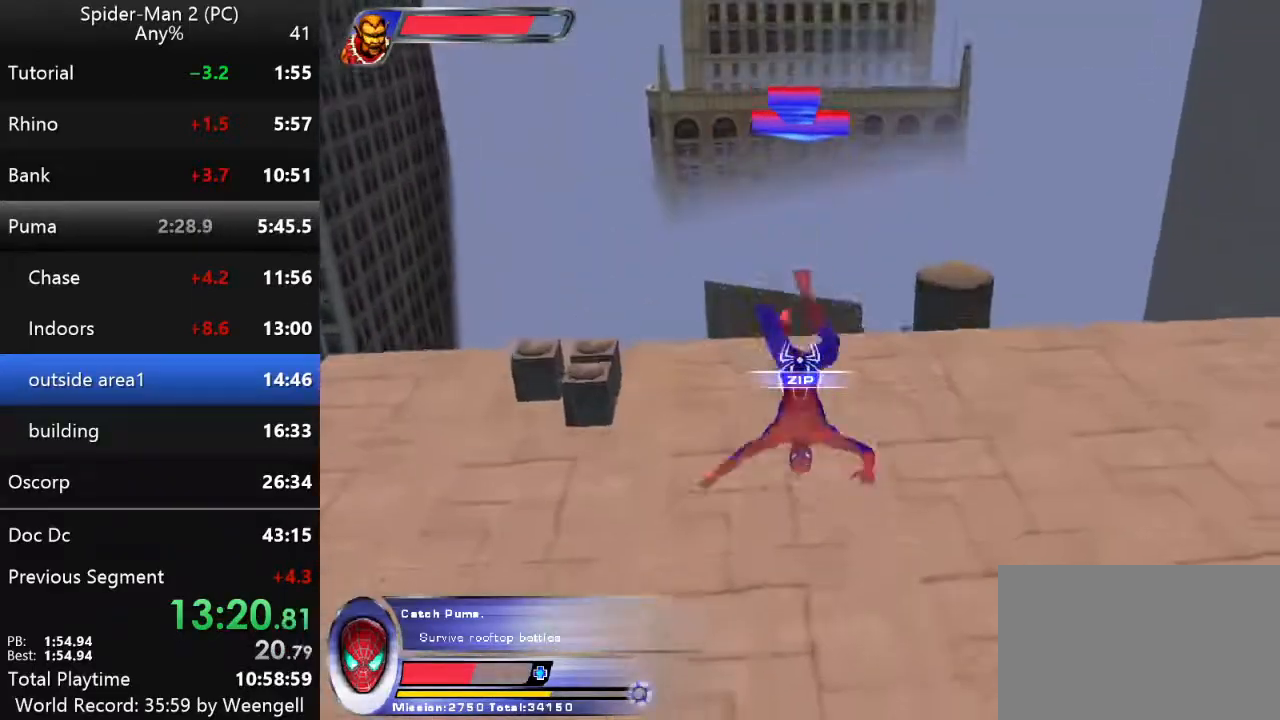
{"keys": ["w"], "mouse": [], "events": [[83, "mouse_left", "up"]]}
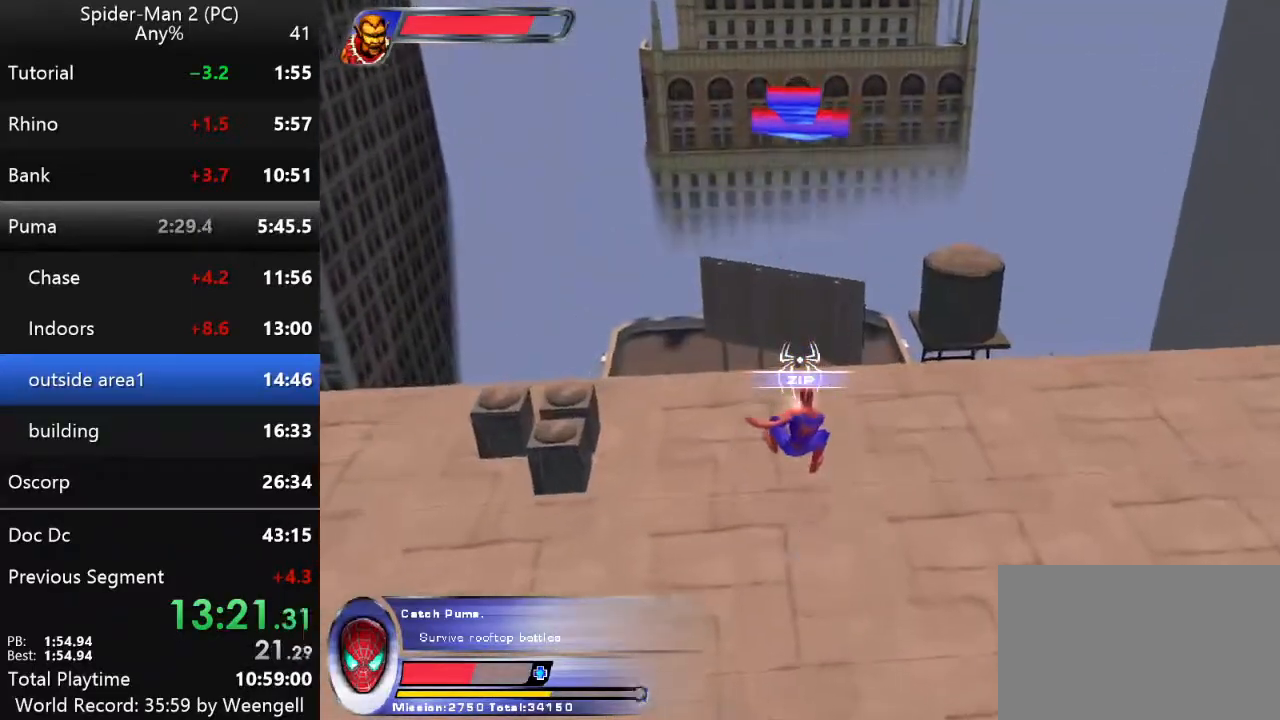
{"keys": ["w"], "mouse": [], "events": [[333, "mouse_right", "down"], [500, "mouse_right", "up"]]}
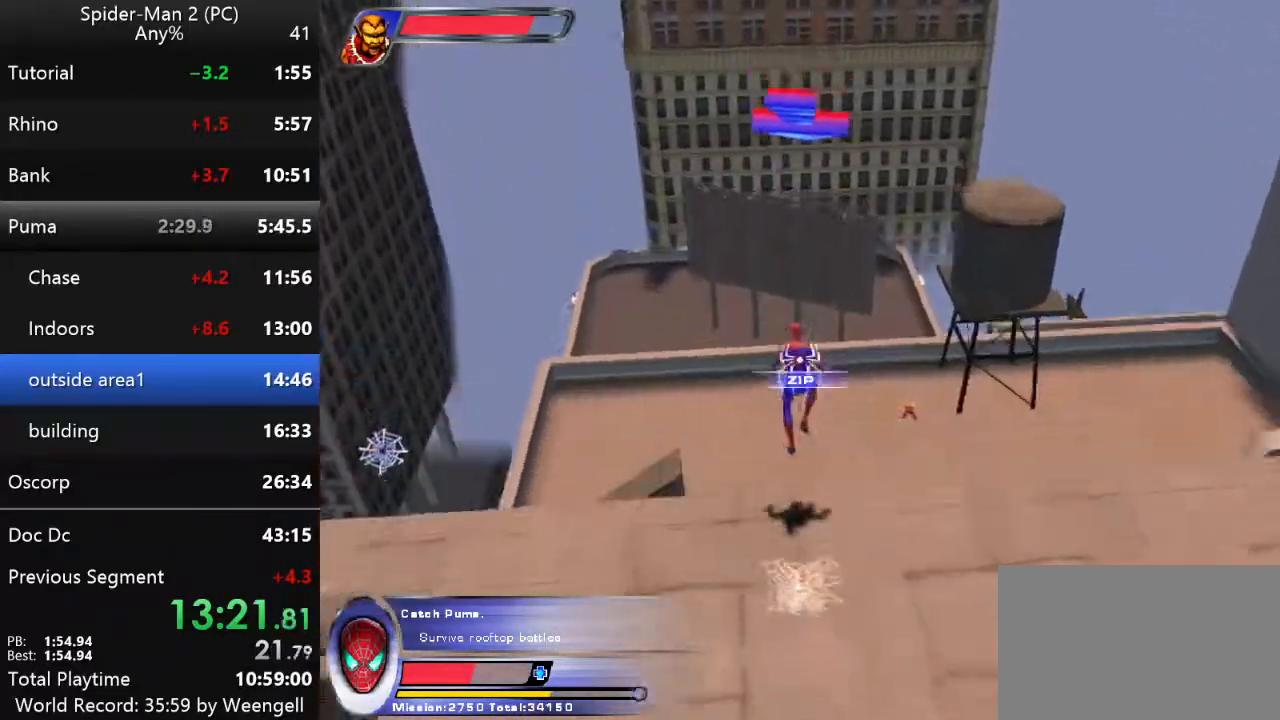
{"keys": ["w"], "mouse": [], "events": [[367, "mouse_left", "down"], [500, "mouse_left", "up"]]}
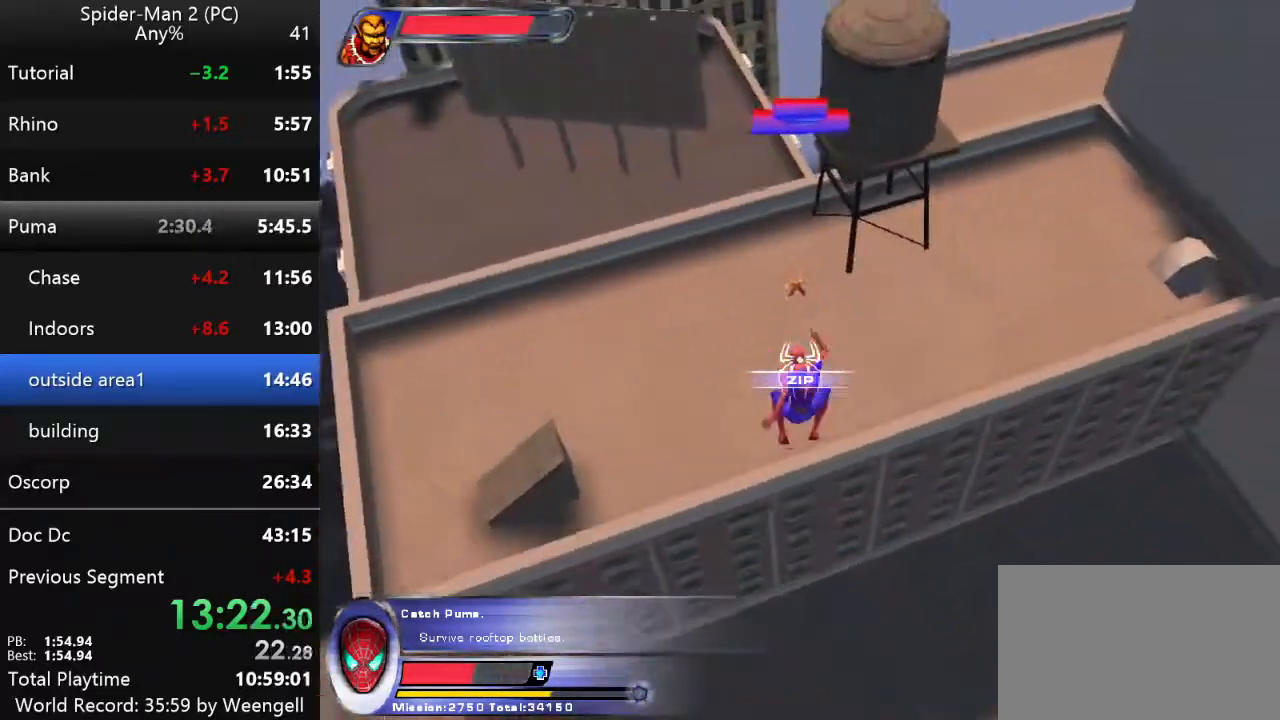
{"keys": ["w"], "mouse": [], "events": []}